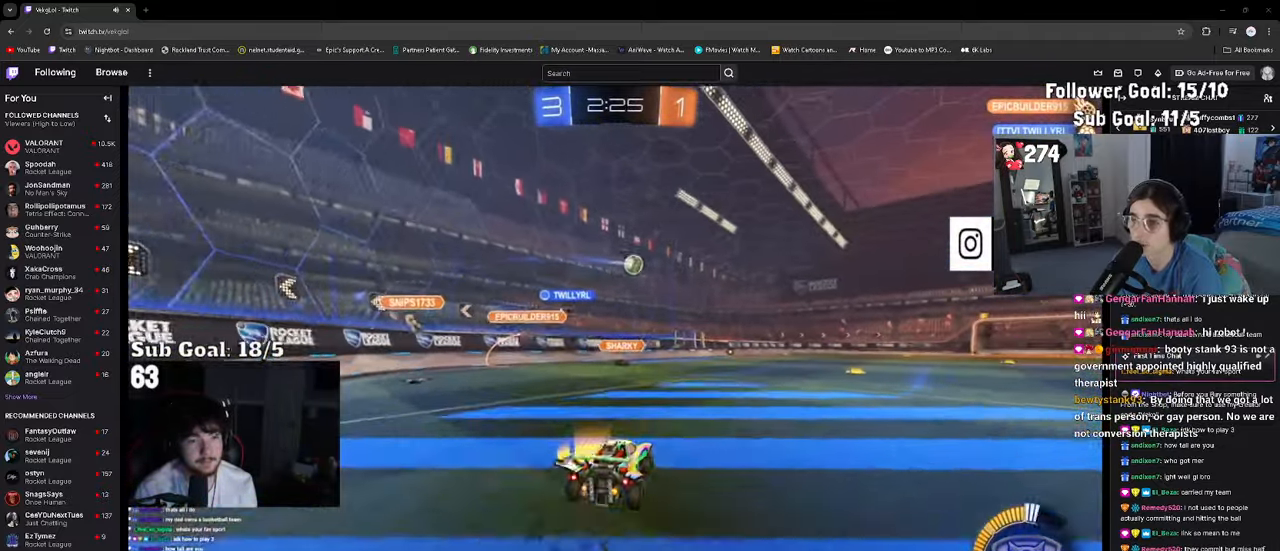
Gameplay with a controller (PlayStation layout); each line is a JSON object with the inputs held at the frame after it. "events" lists button and stick changes between this image and that frame as [ms after this image, input, new state], when the widget could be followed in between.
{"buttons": ["R2"], "left_stick": "left", "right_stick": "center", "events": [[300, "left_stick", "center"], [483, "left_stick", "left"]]}
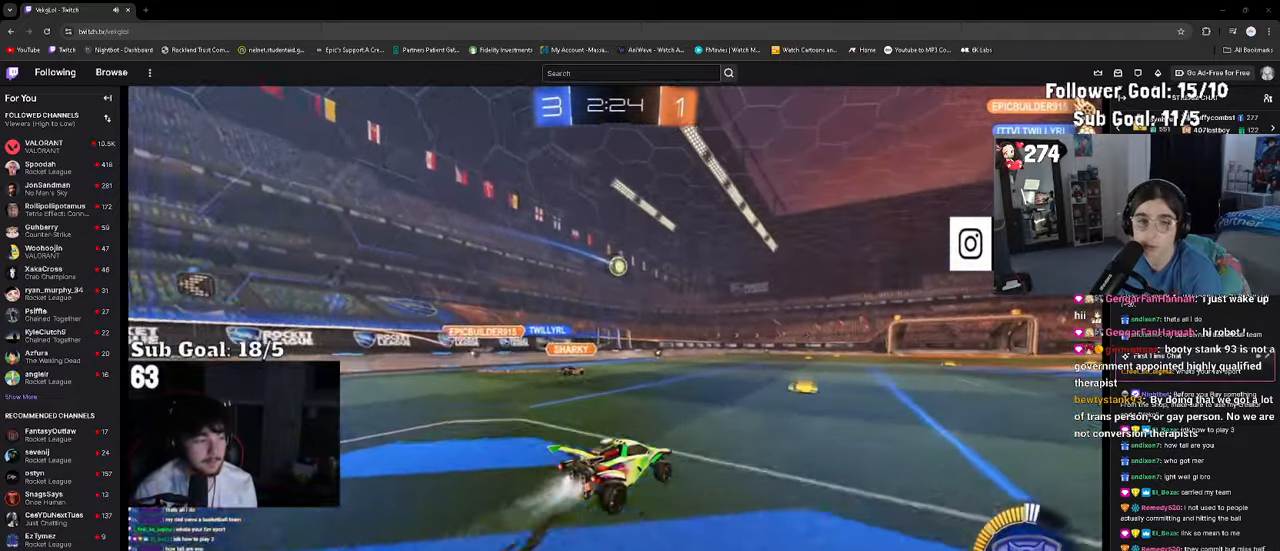
{"buttons": ["R2"], "left_stick": "center", "right_stick": "center", "events": [[117, "left_stick", "center"]]}
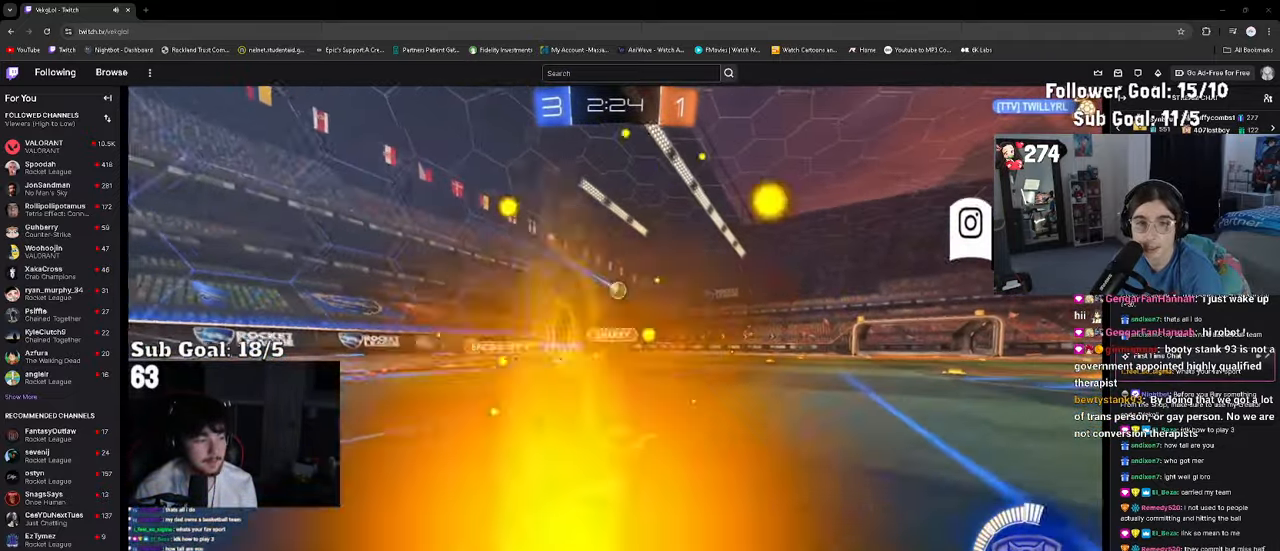
{"buttons": [], "left_stick": "center", "right_stick": "center", "events": [[33, "R2", "up"]]}
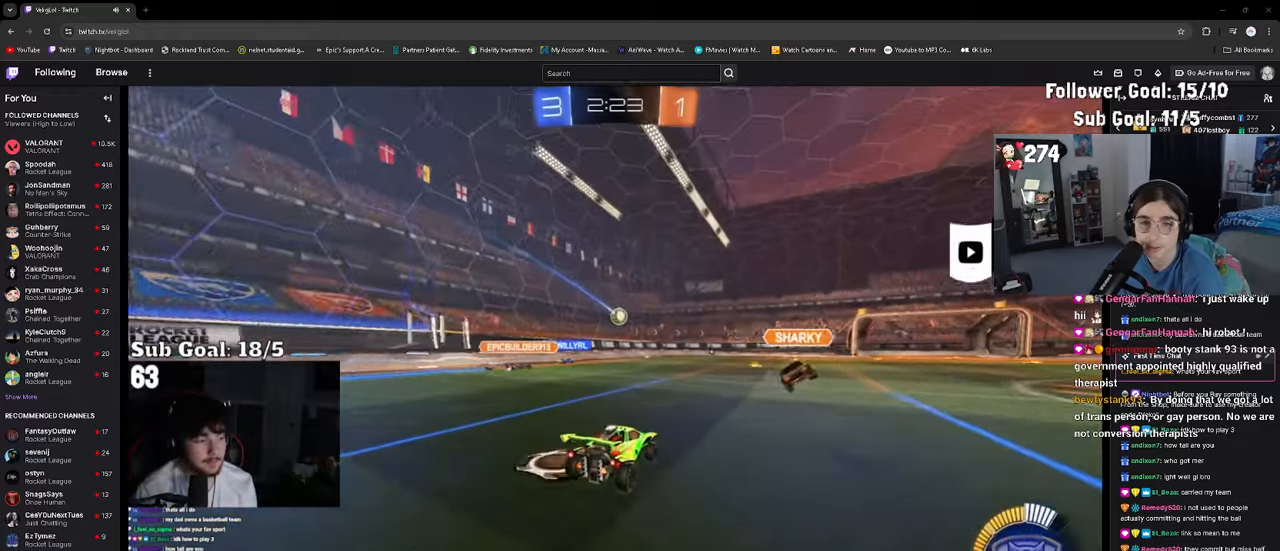
{"buttons": ["R2"], "left_stick": "center", "right_stick": "center", "events": [[484, "R2", "down"]]}
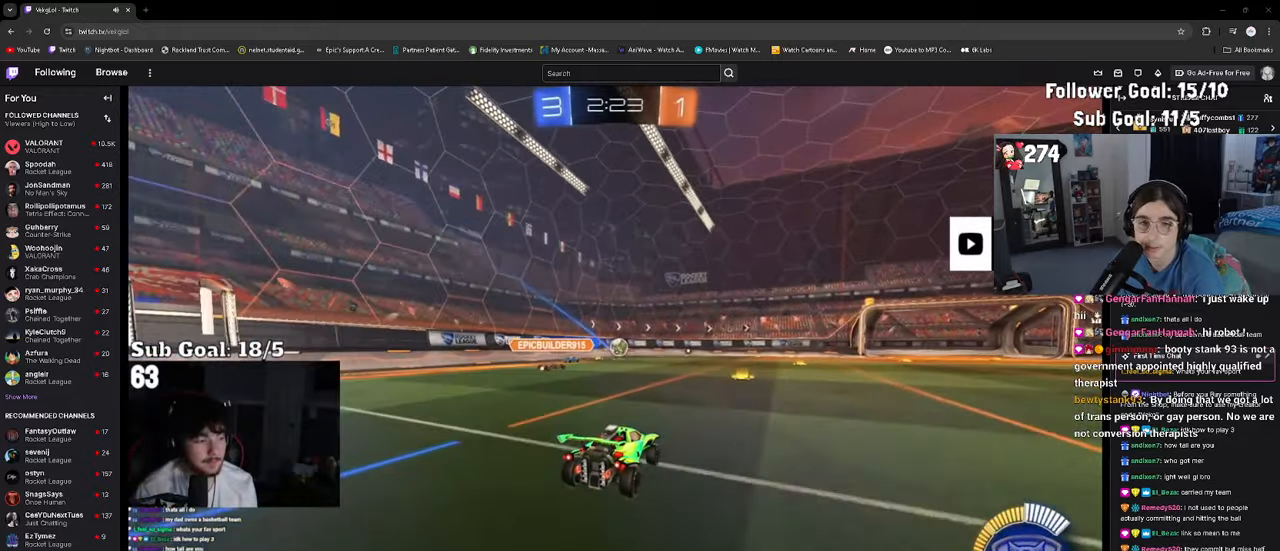
{"buttons": ["R2"], "left_stick": "center", "right_stick": "center", "events": [[234, "left_stick", "up-right"], [384, "left_stick", "center"]]}
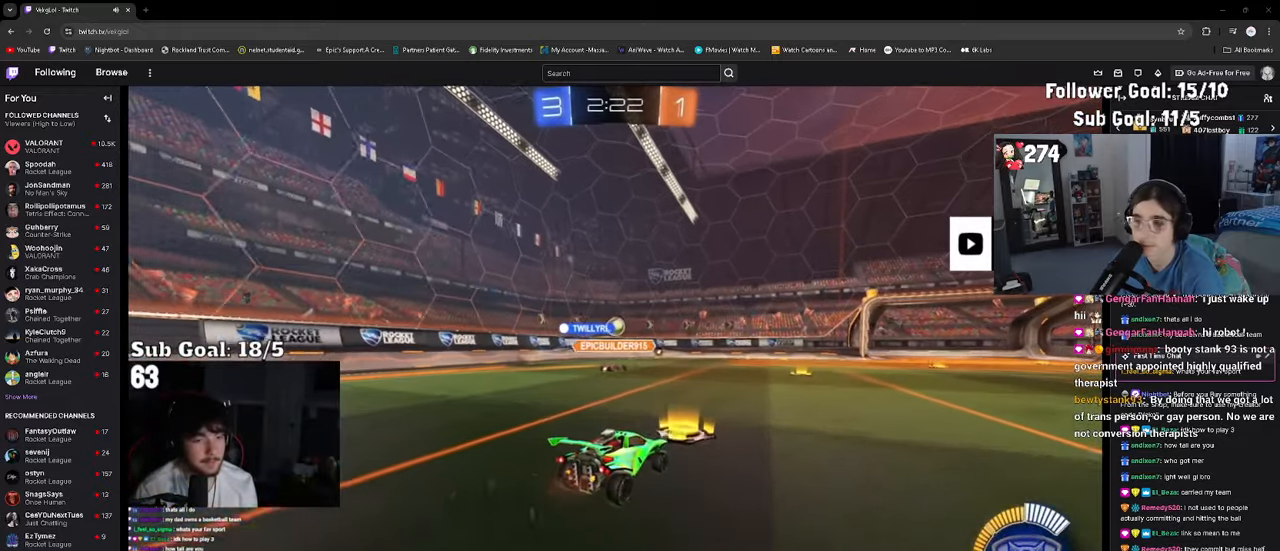
{"buttons": ["R2"], "left_stick": "center", "right_stick": "center", "events": [[100, "left_stick", "right"], [217, "left_stick", "center"], [334, "left_stick", "left"], [450, "left_stick", "center"]]}
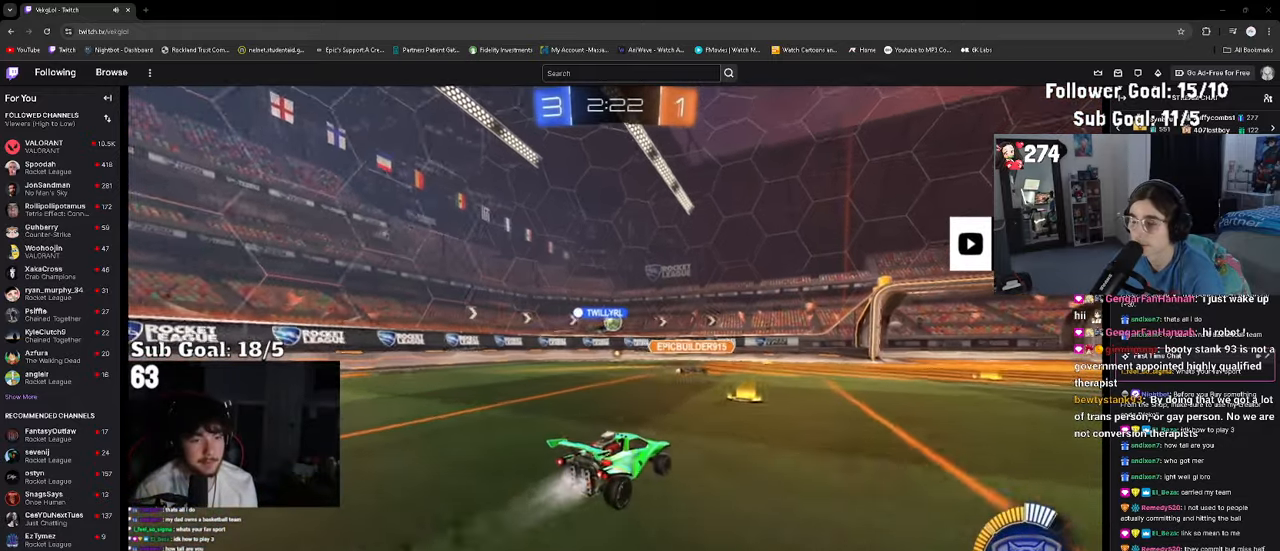
{"buttons": ["R2"], "left_stick": "left", "right_stick": "center", "events": [[134, "left_stick", "right"], [267, "left_stick", "center"], [400, "left_stick", "left"]]}
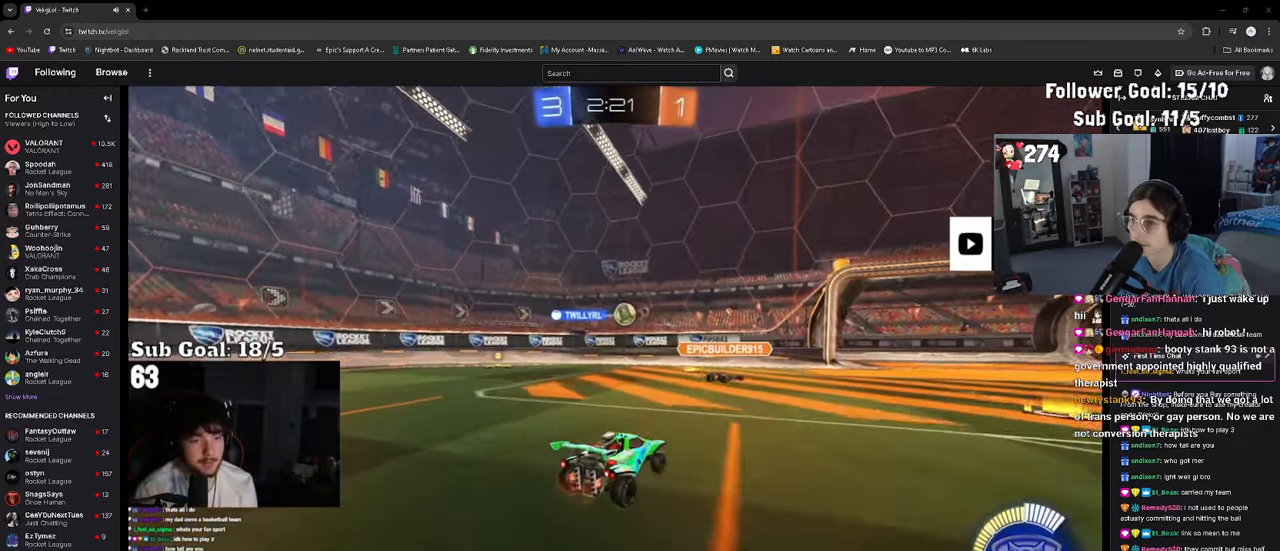
{"buttons": ["R2"], "left_stick": "left", "right_stick": "center", "events": []}
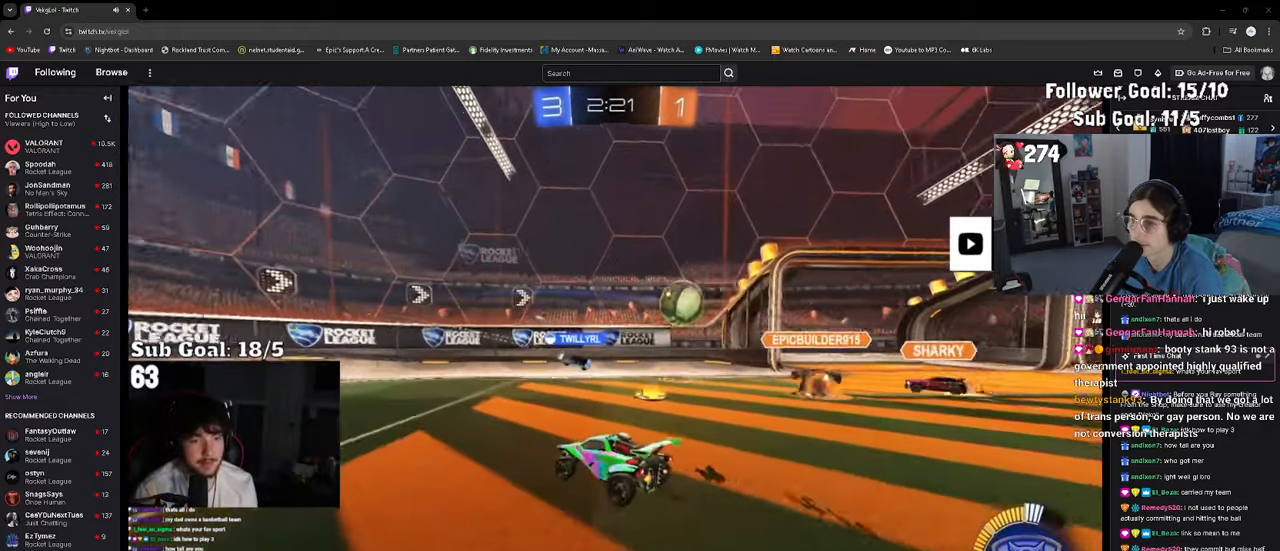
{"buttons": ["R2"], "left_stick": "left", "right_stick": "center", "events": []}
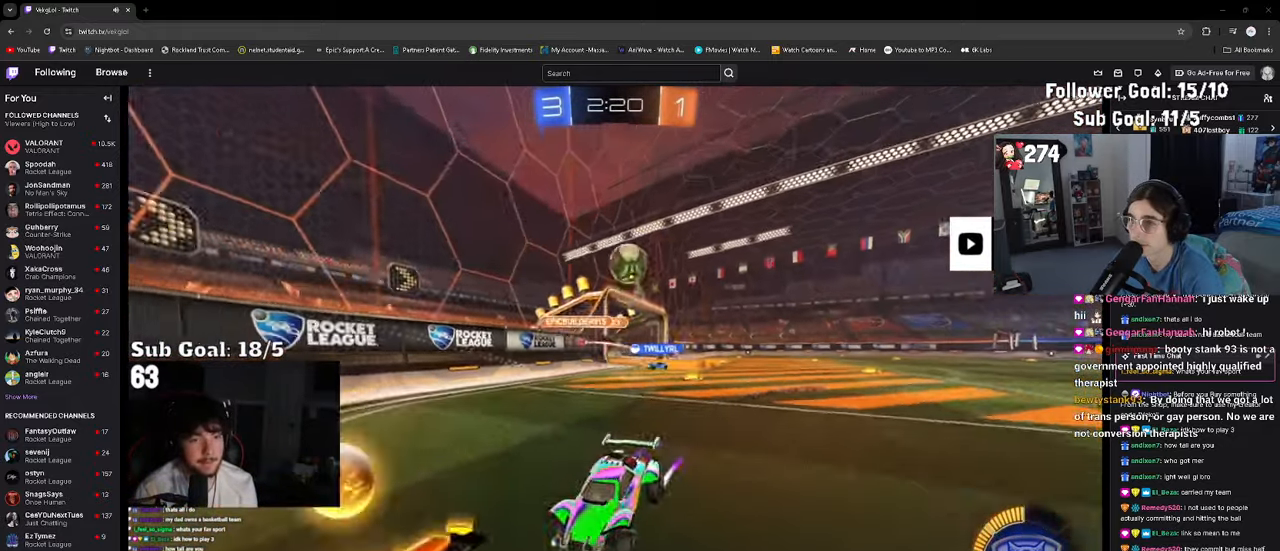
{"buttons": [], "left_stick": "right", "right_stick": "center", "events": [[67, "left_stick", "center"], [167, "left_stick", "right"], [334, "left_stick", "left"], [467, "R2", "up"], [500, "left_stick", "right"]]}
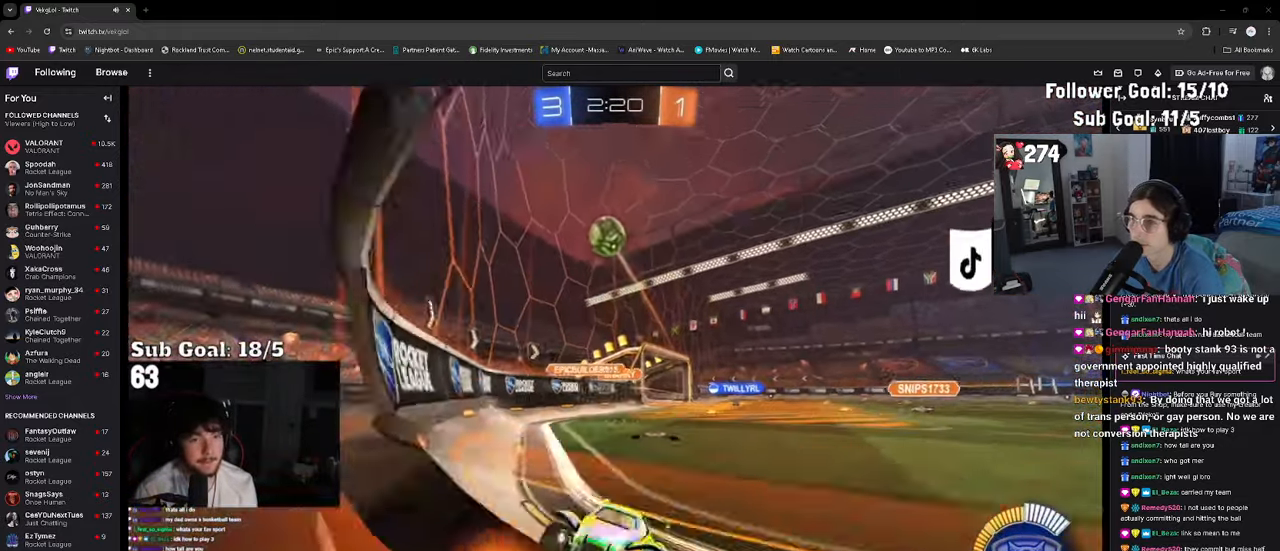
{"buttons": ["R2"], "left_stick": "down-left", "right_stick": "center", "events": [[84, "left_stick", "up-right"], [117, "R2", "down"], [217, "left_stick", "right"], [267, "CROSS", "down"], [367, "left_stick", "down"], [417, "left_stick", "down-left"], [434, "CROSS", "up"]]}
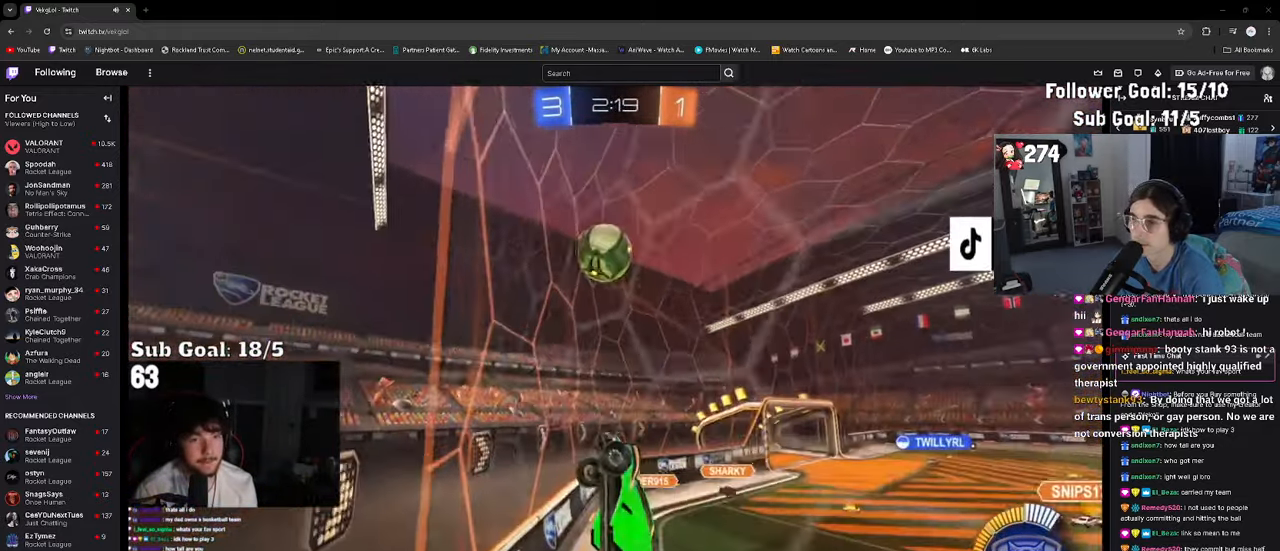
{"buttons": ["R2"], "left_stick": "up-right", "right_stick": "center", "events": [[134, "left_stick", "up-right"]]}
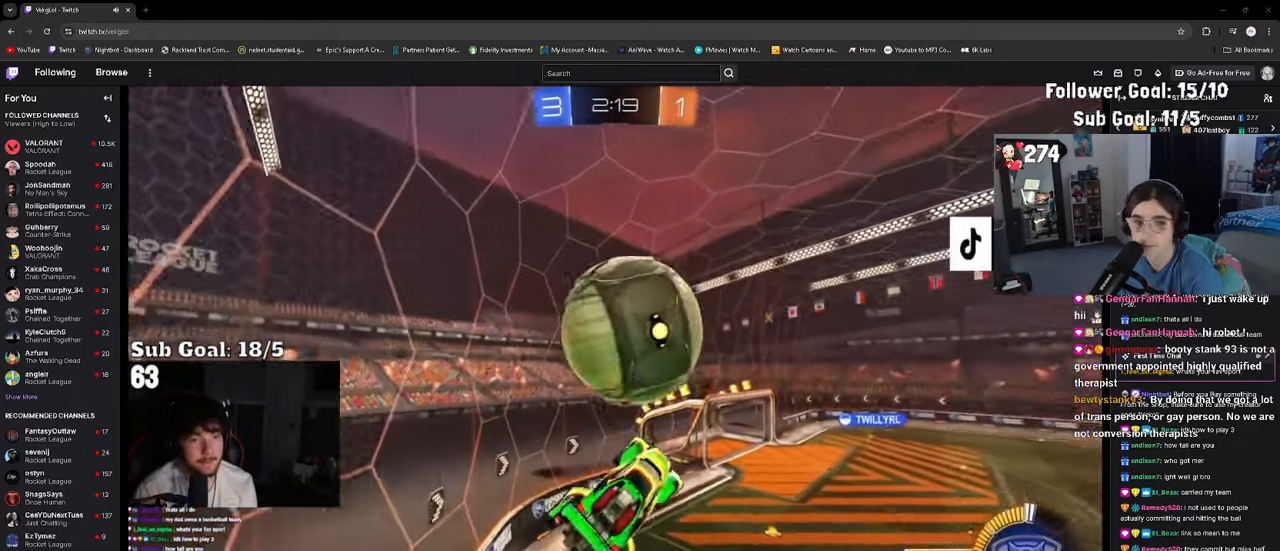
{"buttons": ["R2"], "left_stick": "down-right", "right_stick": "center", "events": [[17, "CROSS", "down"], [100, "L3", "down"], [100, "left_stick", "down"], [234, "CROSS", "up"], [317, "L3", "up"], [466, "left_stick", "down-right"]]}
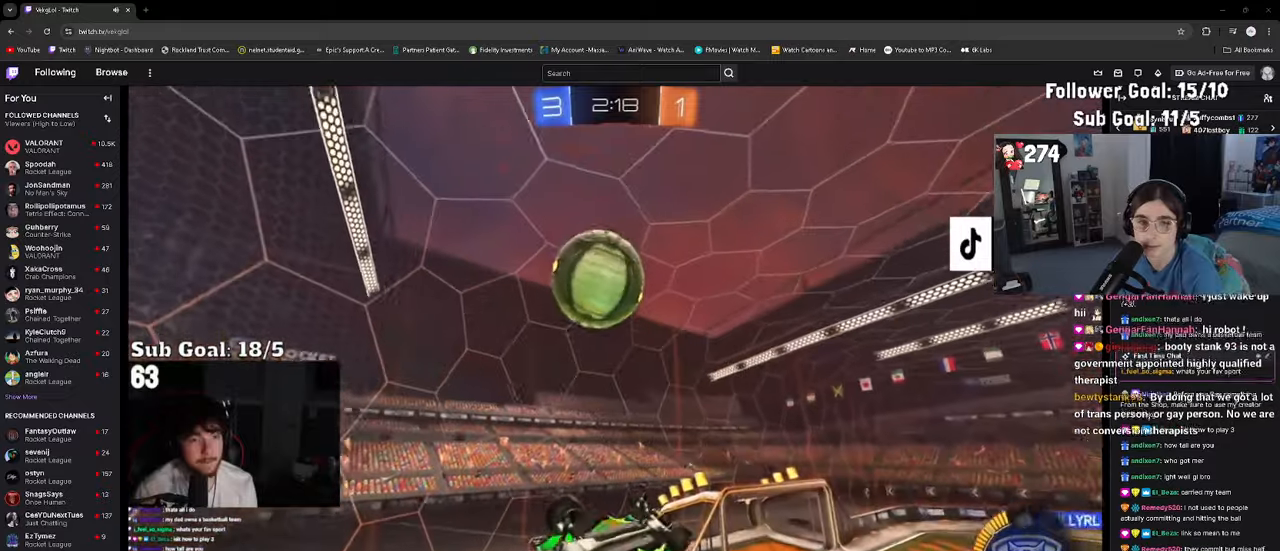
{"buttons": [], "left_stick": "right", "right_stick": "center", "events": [[233, "left_stick", "right"], [416, "R2", "up"]]}
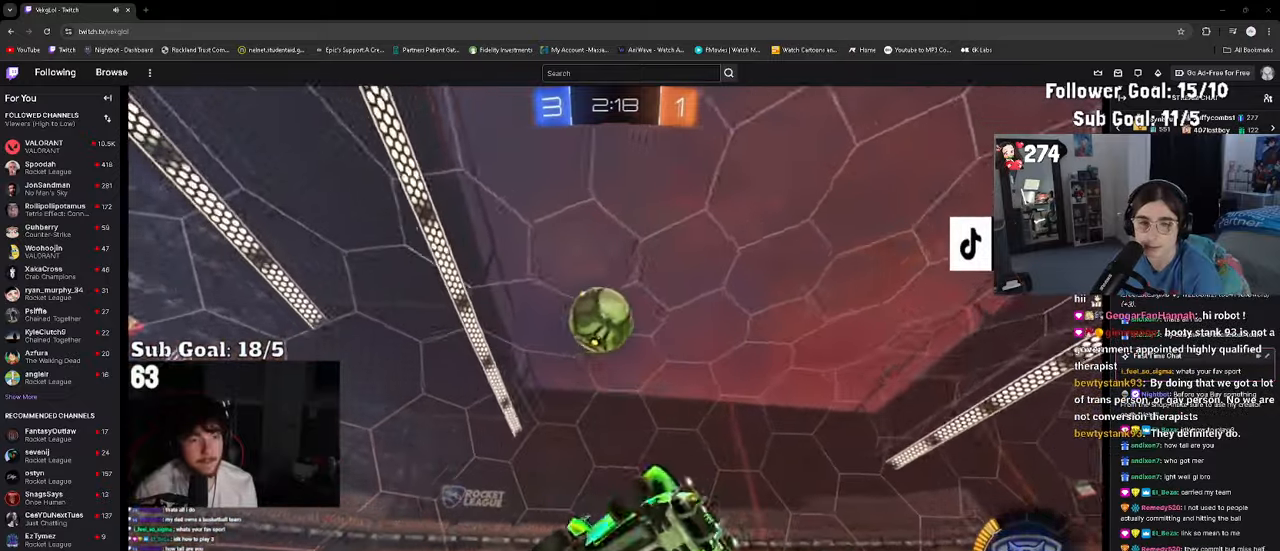
{"buttons": [], "left_stick": "down-right", "right_stick": "center", "events": [[383, "left_stick", "down-right"]]}
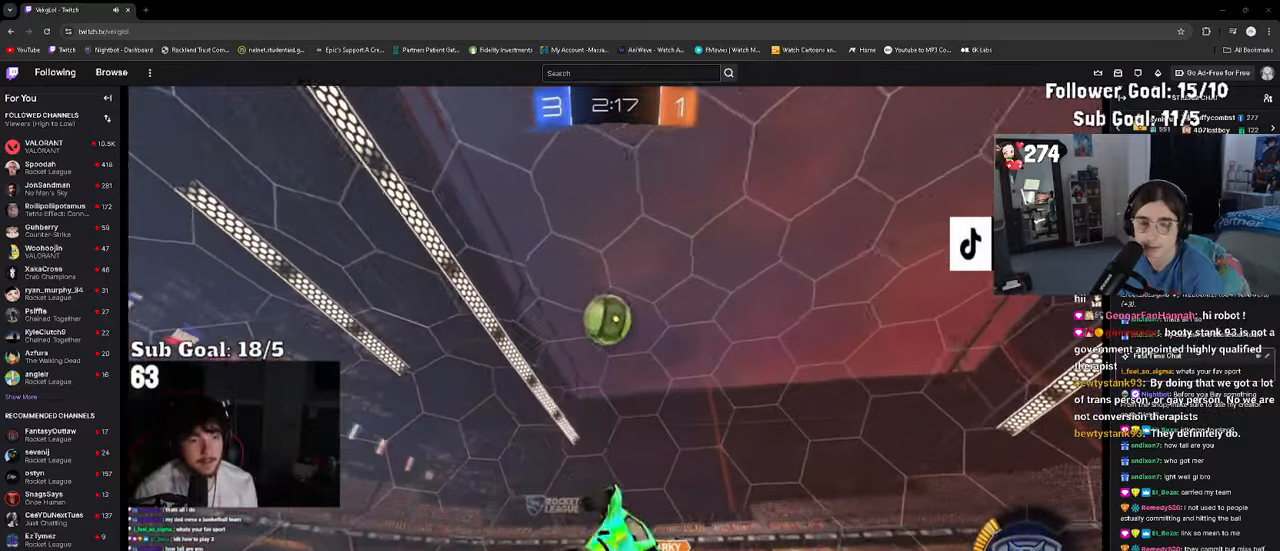
{"buttons": ["SQUARE", "R2"], "left_stick": "right", "right_stick": "center", "events": [[50, "R2", "down"], [66, "left_stick", "center"], [250, "left_stick", "right"], [300, "left_stick", "center"], [433, "left_stick", "right"], [450, "SQUARE", "down"]]}
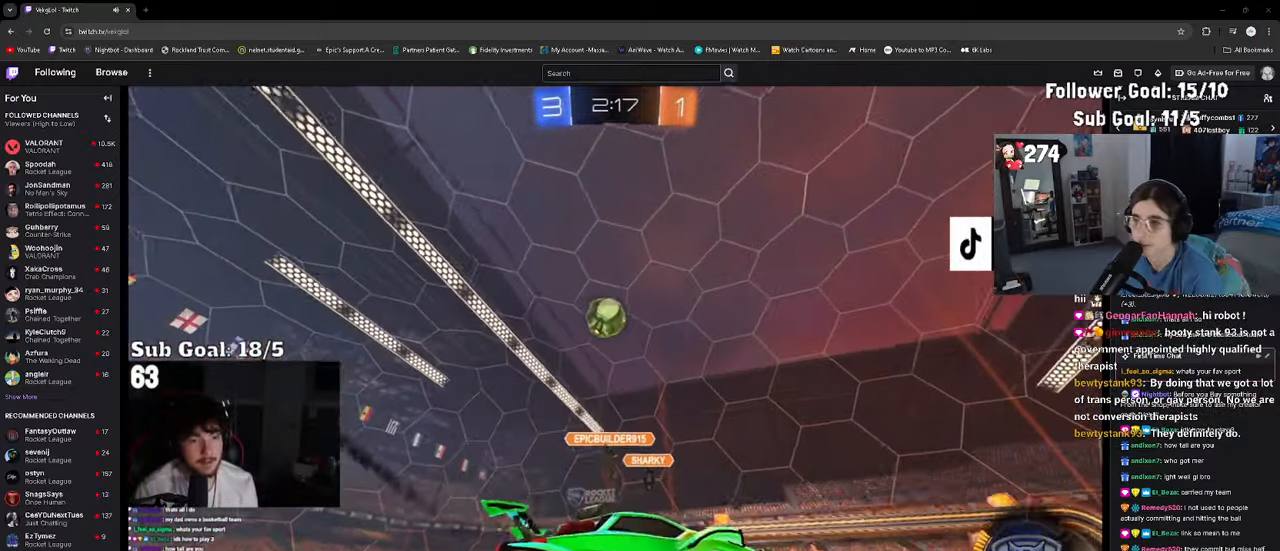
{"buttons": [], "left_stick": "center", "right_stick": "center", "events": [[33, "SQUARE", "up"], [50, "left_stick", "center"], [450, "R2", "up"]]}
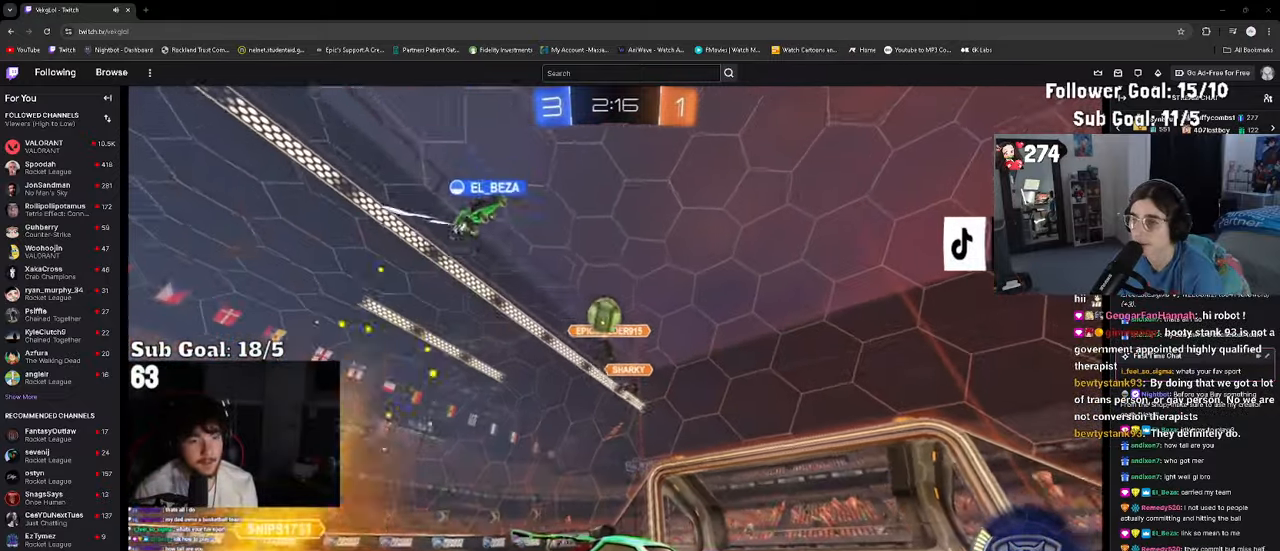
{"buttons": ["R2"], "left_stick": "right", "right_stick": "center", "events": [[16, "left_stick", "right"], [233, "left_stick", "center"], [400, "R2", "down"], [416, "left_stick", "right"]]}
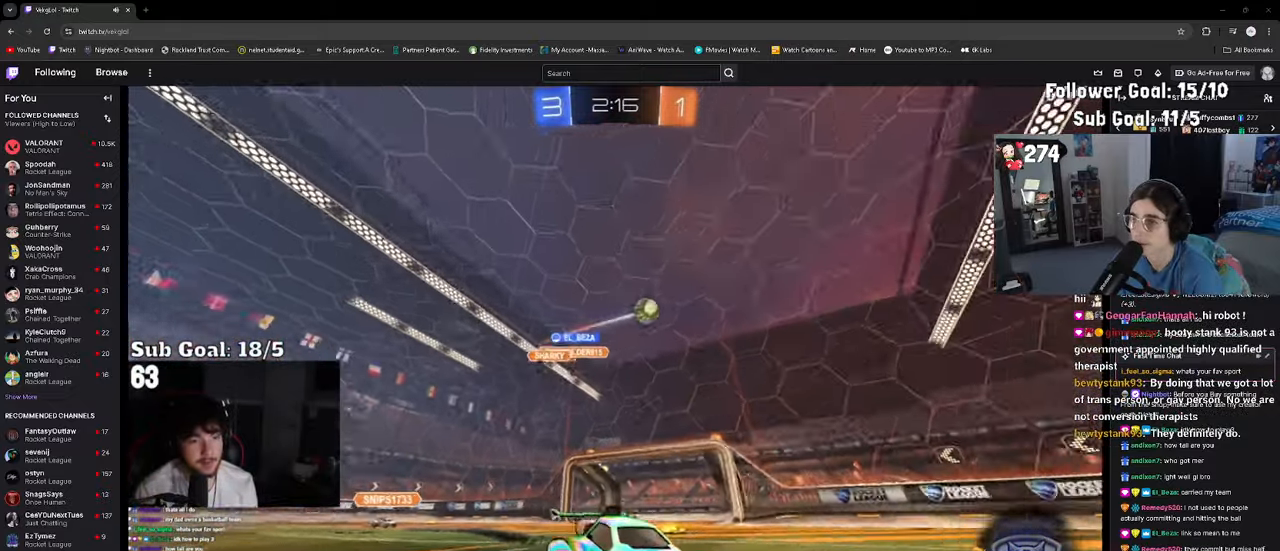
{"buttons": ["R2"], "left_stick": "center", "right_stick": "center", "events": [[50, "left_stick", "center"], [166, "left_stick", "right"], [450, "left_stick", "center"]]}
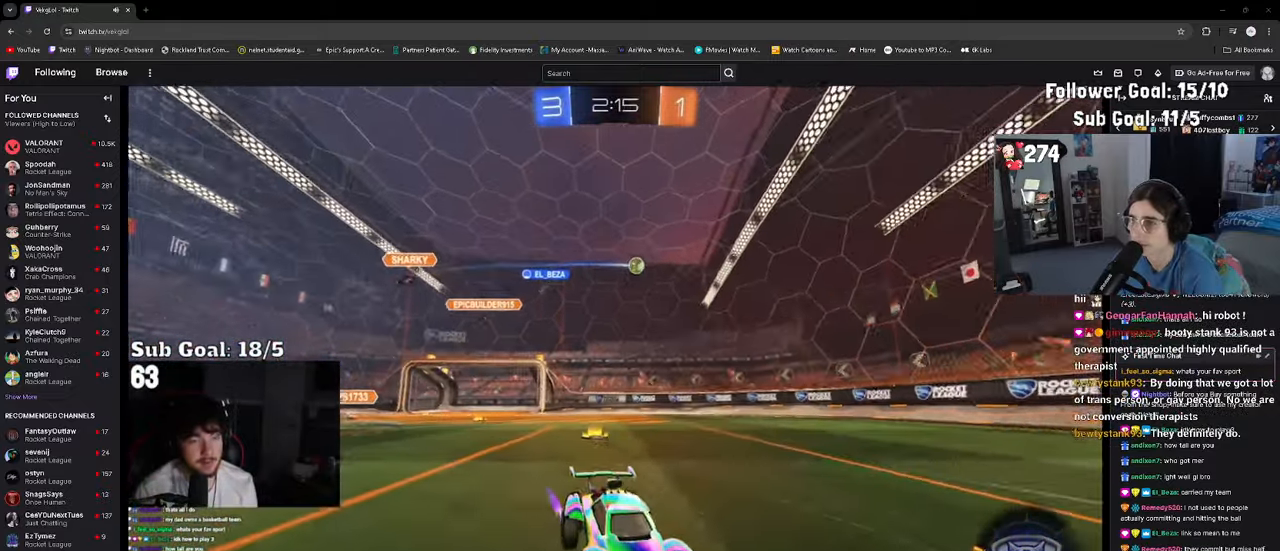
{"buttons": ["R2"], "left_stick": "left", "right_stick": "center", "events": [[83, "left_stick", "left"], [216, "left_stick", "center"], [483, "left_stick", "left"]]}
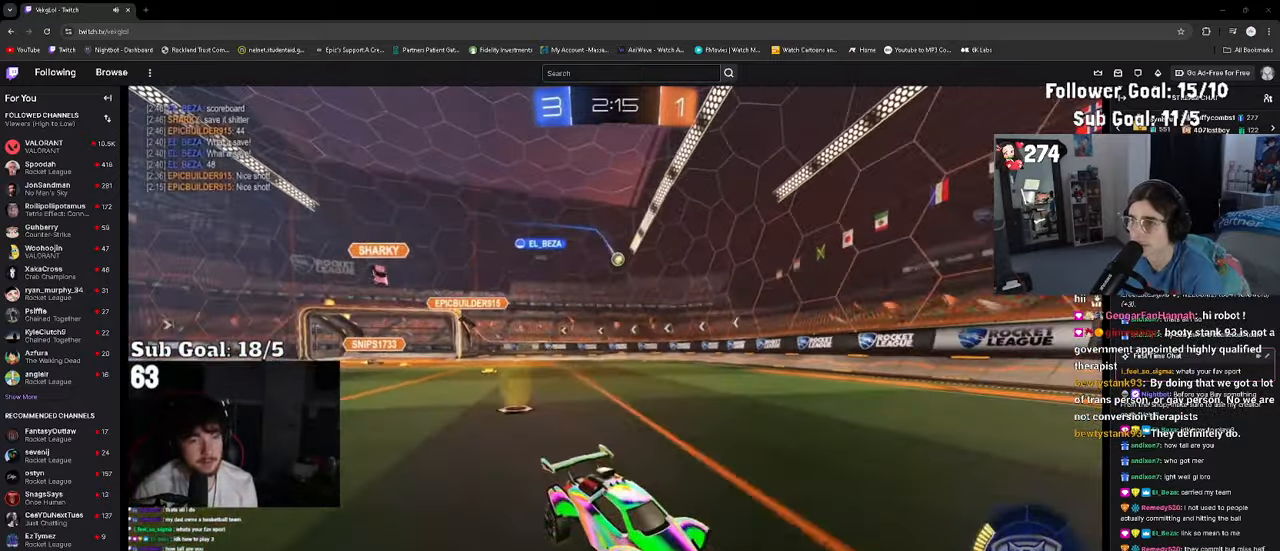
{"buttons": ["R2"], "left_stick": "left", "right_stick": "center", "events": [[100, "SQUARE", "down"], [183, "SQUARE", "up"]]}
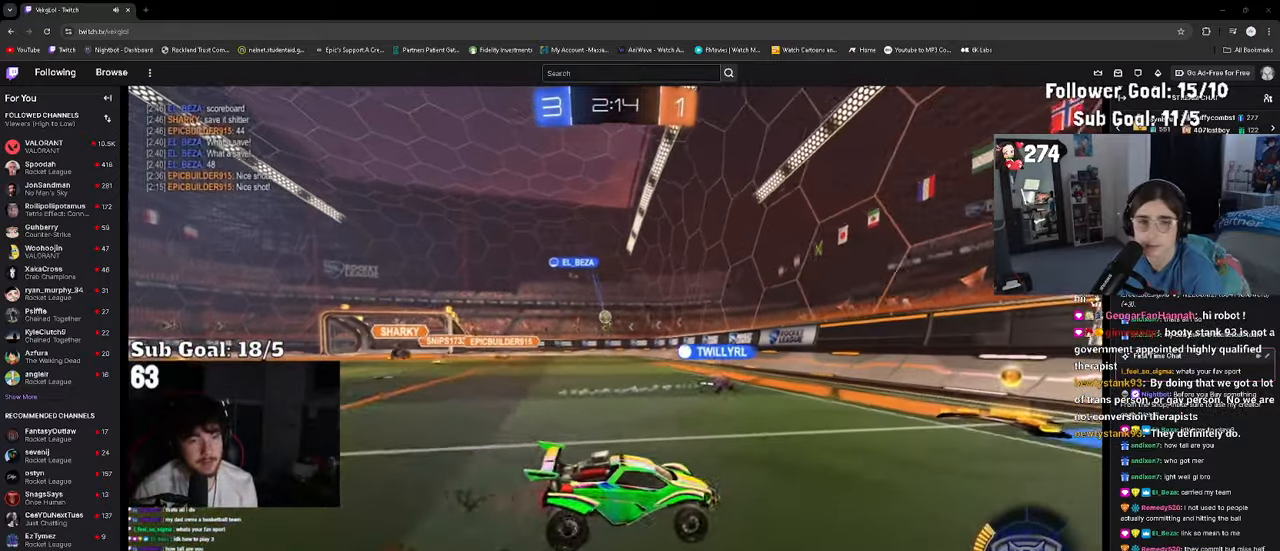
{"buttons": ["SQUARE", "R2"], "left_stick": "left", "right_stick": "center", "events": [[216, "left_stick", "center"], [316, "left_stick", "left"], [500, "SQUARE", "down"]]}
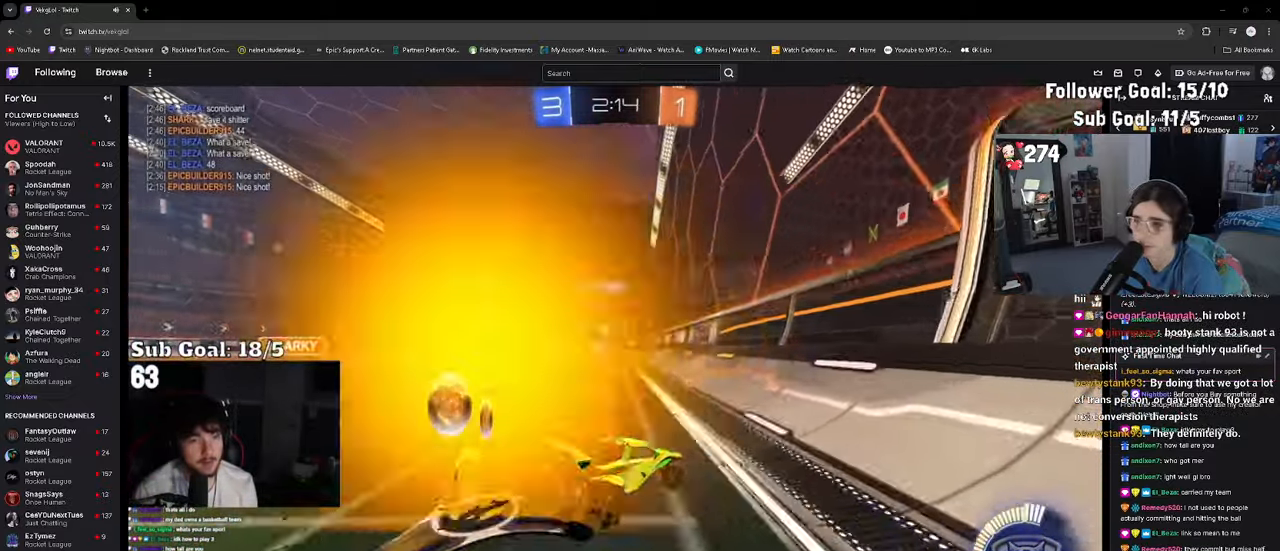
{"buttons": ["R2"], "left_stick": "up-left", "right_stick": "center", "events": [[33, "left_stick", "up-left"], [100, "SQUARE", "up"], [366, "SQUARE", "down"], [433, "SQUARE", "up"]]}
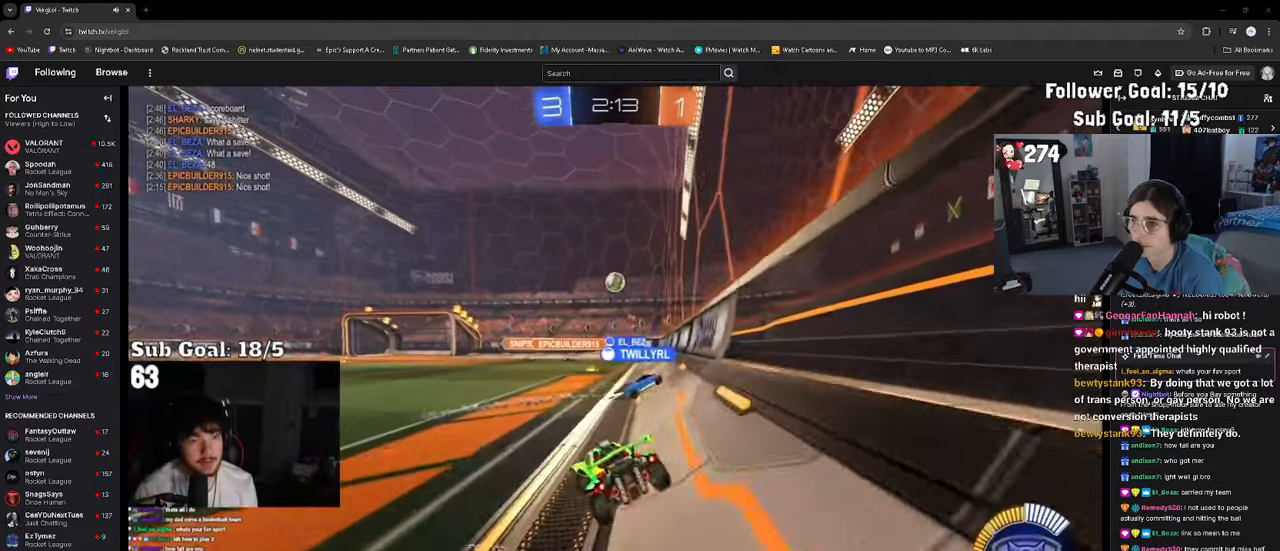
{"buttons": ["R2"], "left_stick": "center", "right_stick": "center", "events": [[383, "left_stick", "center"]]}
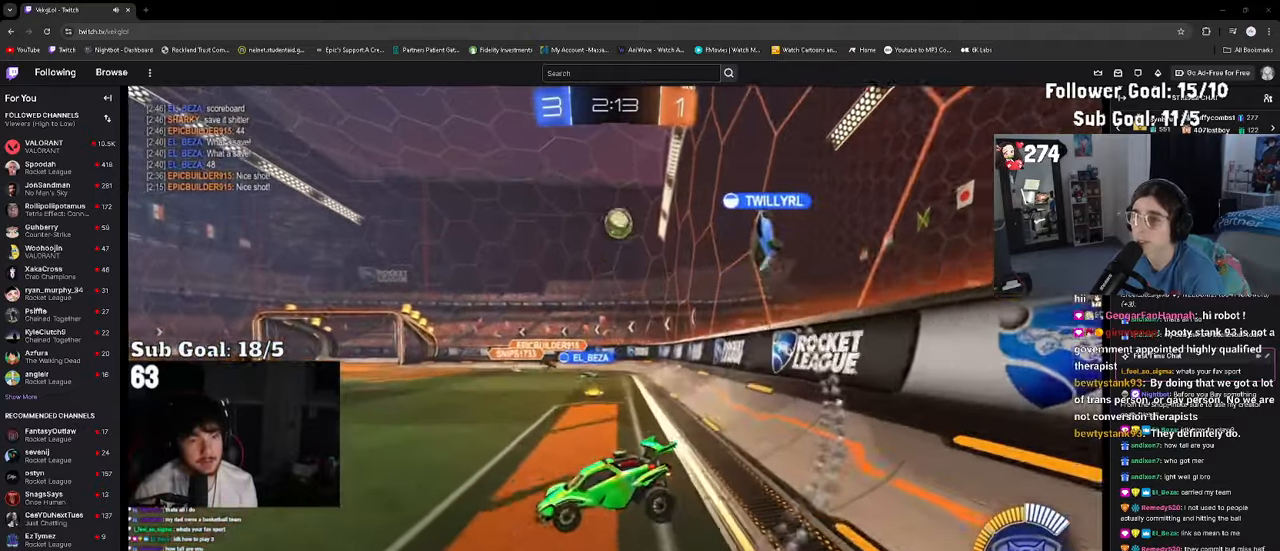
{"buttons": ["R2"], "left_stick": "right", "right_stick": "center", "events": [[167, "R2", "up"], [250, "left_stick", "right"], [367, "R2", "down"]]}
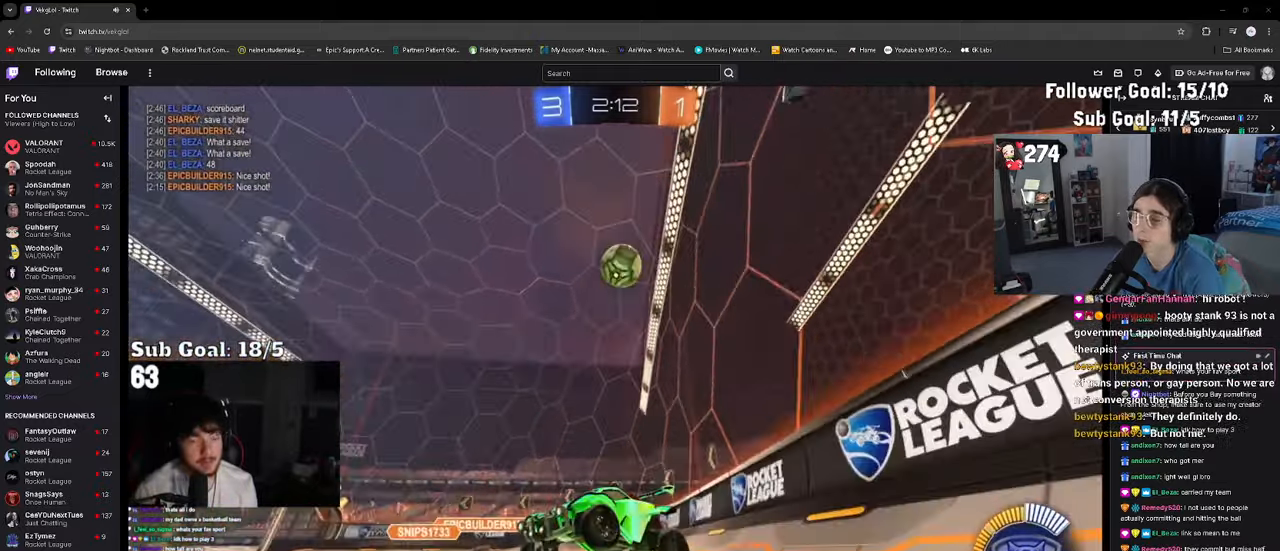
{"buttons": ["R2"], "left_stick": "center", "right_stick": "center", "events": [[150, "left_stick", "up"], [167, "CROSS", "down"], [283, "CROSS", "up"], [350, "left_stick", "center"]]}
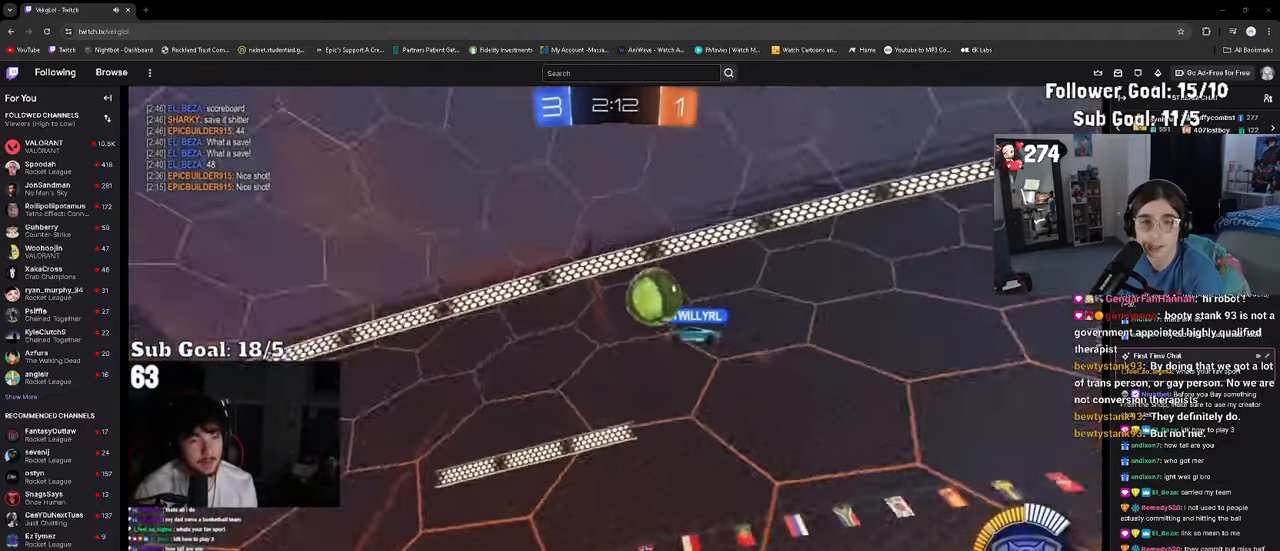
{"buttons": ["R2"], "left_stick": "center", "right_stick": "center", "events": [[83, "left_stick", "left"], [467, "left_stick", "center"]]}
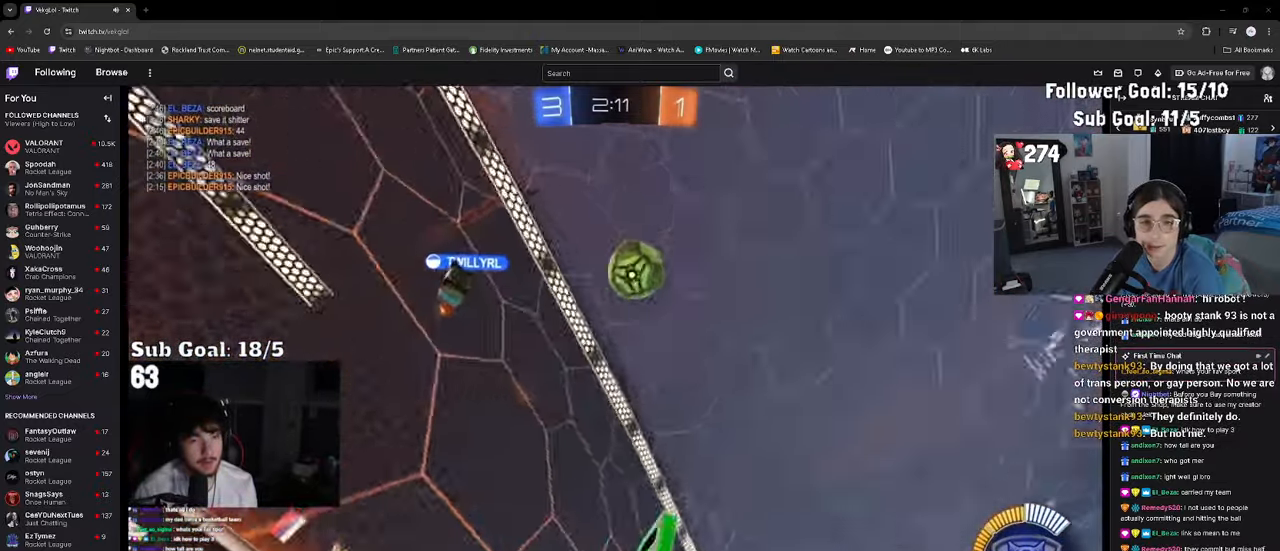
{"buttons": ["R2"], "left_stick": "right", "right_stick": "center", "events": [[217, "left_stick", "right"], [300, "SQUARE", "down"], [383, "SQUARE", "up"]]}
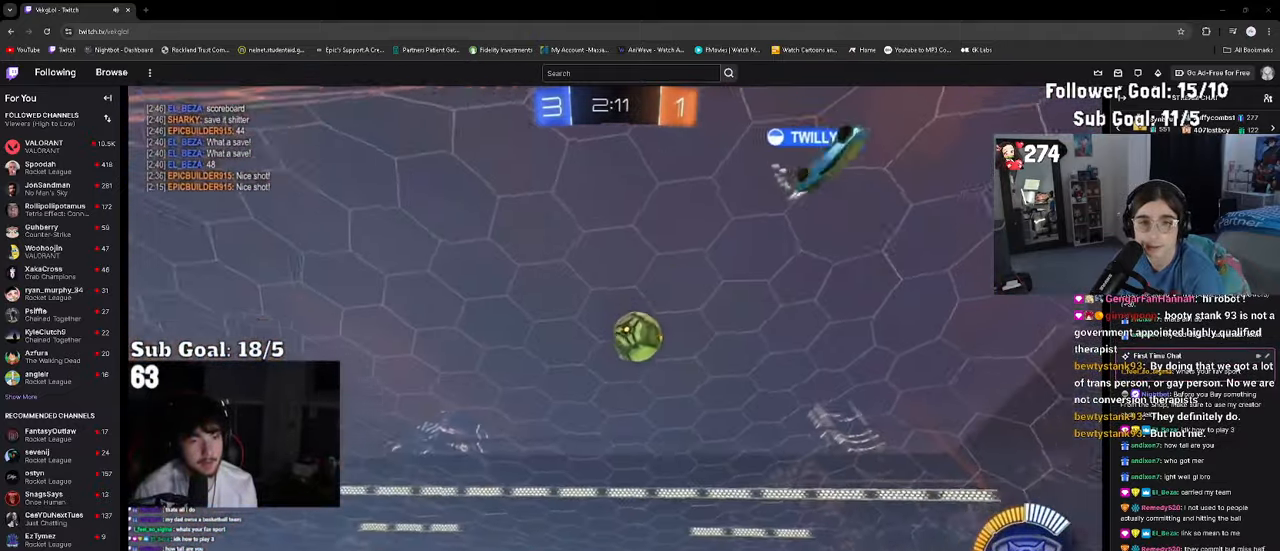
{"buttons": ["R2"], "left_stick": "right", "right_stick": "center", "events": []}